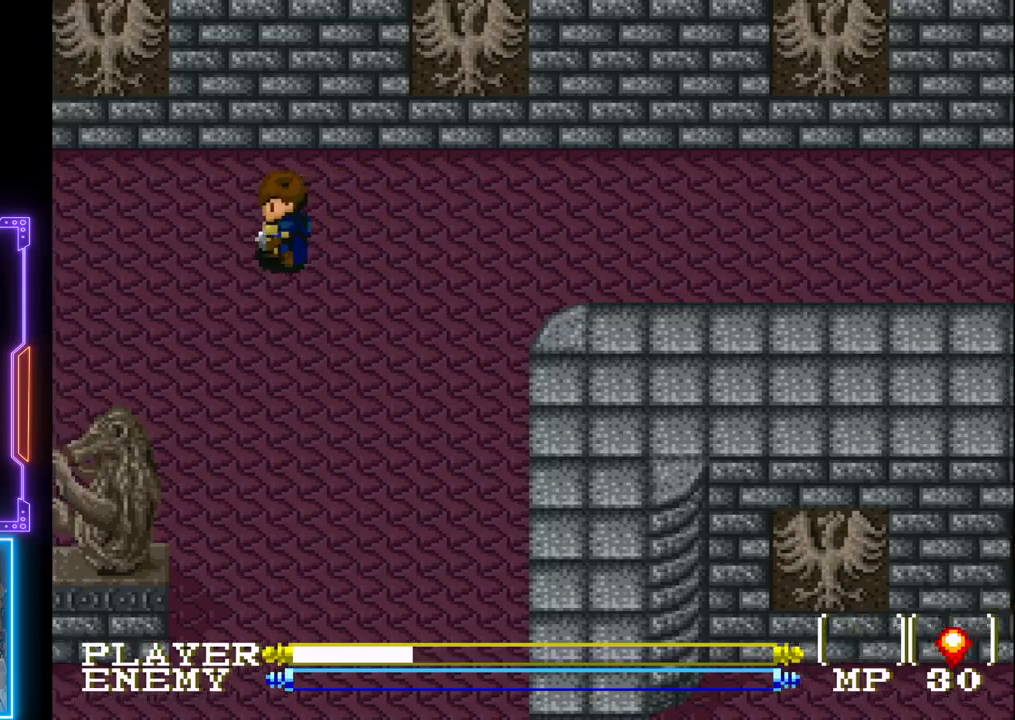
Gameplay with a controller (PlayStation layout); each line is a JSON object with the inputs held at the frame after it. "events" lists button and stick changes between this image and that frame as [ms after this image, input, new state], when the widget could be followed in between. Not read: L3 R3 right_stick.
{"buttons": ["DPAD_LEFT"], "left_stick": "center", "events": []}
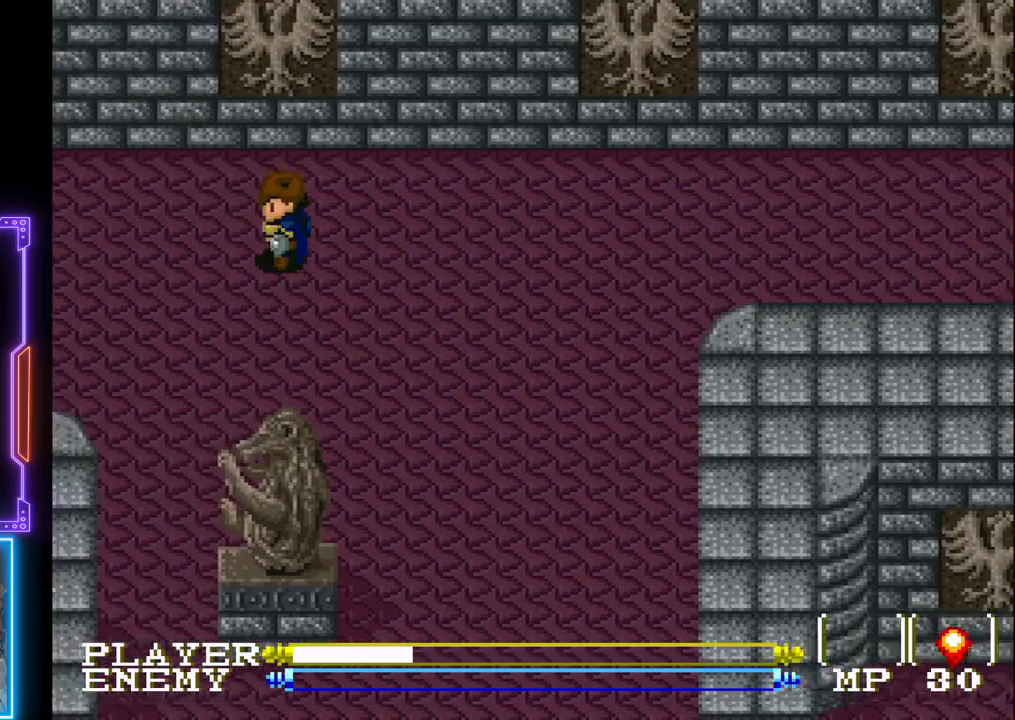
{"buttons": ["DPAD_LEFT"], "left_stick": "center", "events": []}
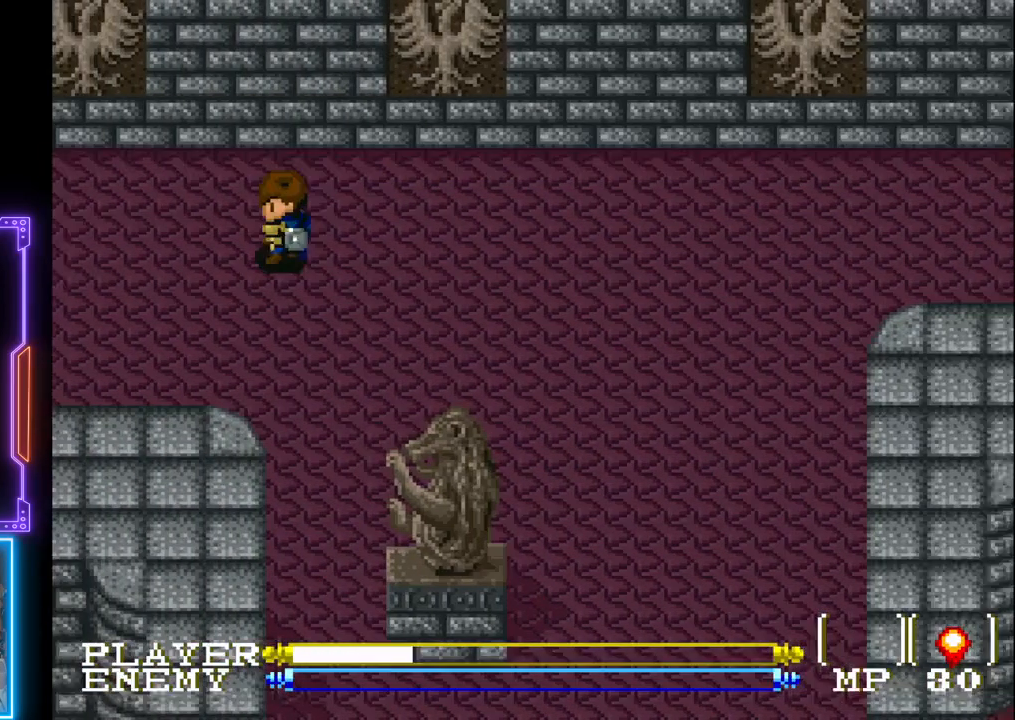
{"buttons": ["DPAD_LEFT"], "left_stick": "center", "events": []}
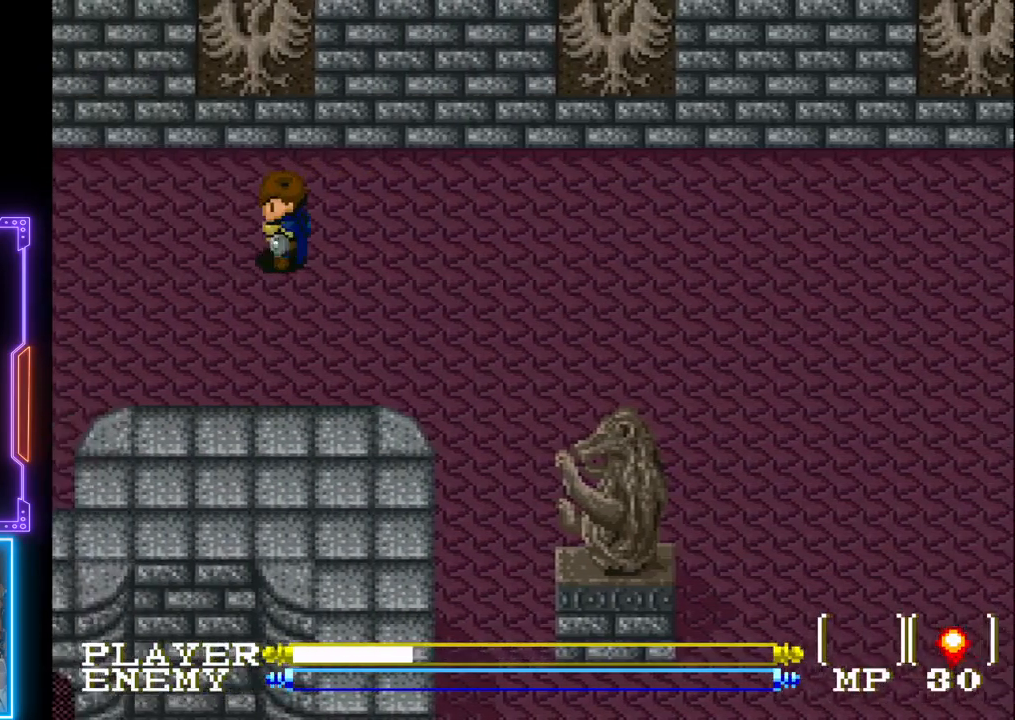
{"buttons": ["DPAD_LEFT"], "left_stick": "center", "events": []}
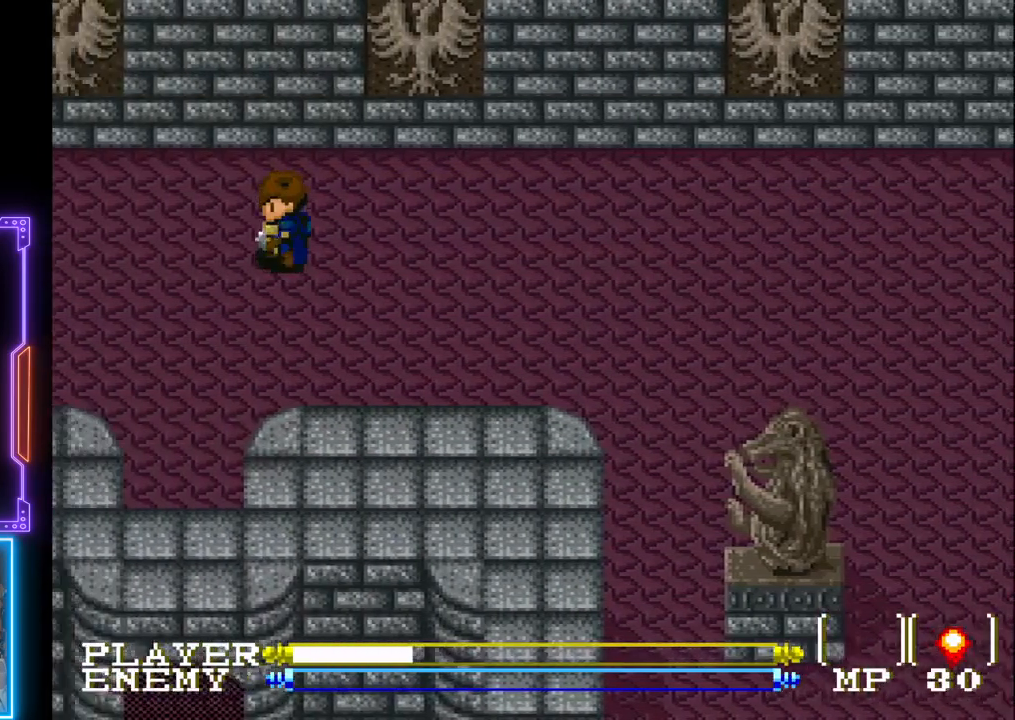
{"buttons": ["DPAD_LEFT"], "left_stick": "center", "events": []}
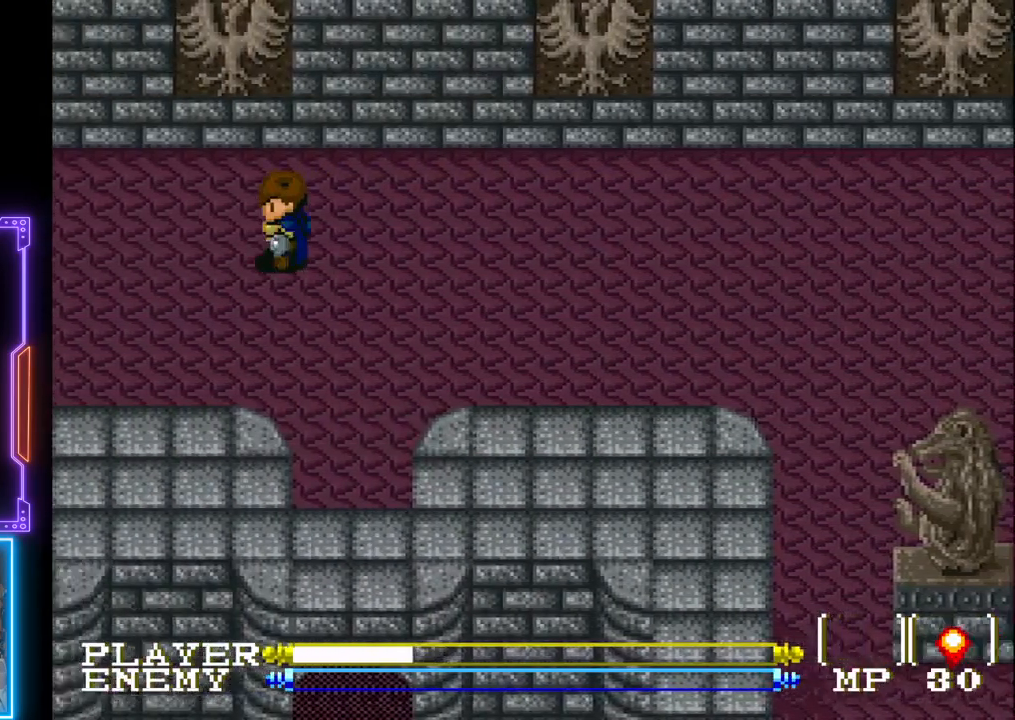
{"buttons": ["DPAD_LEFT"], "left_stick": "center", "events": []}
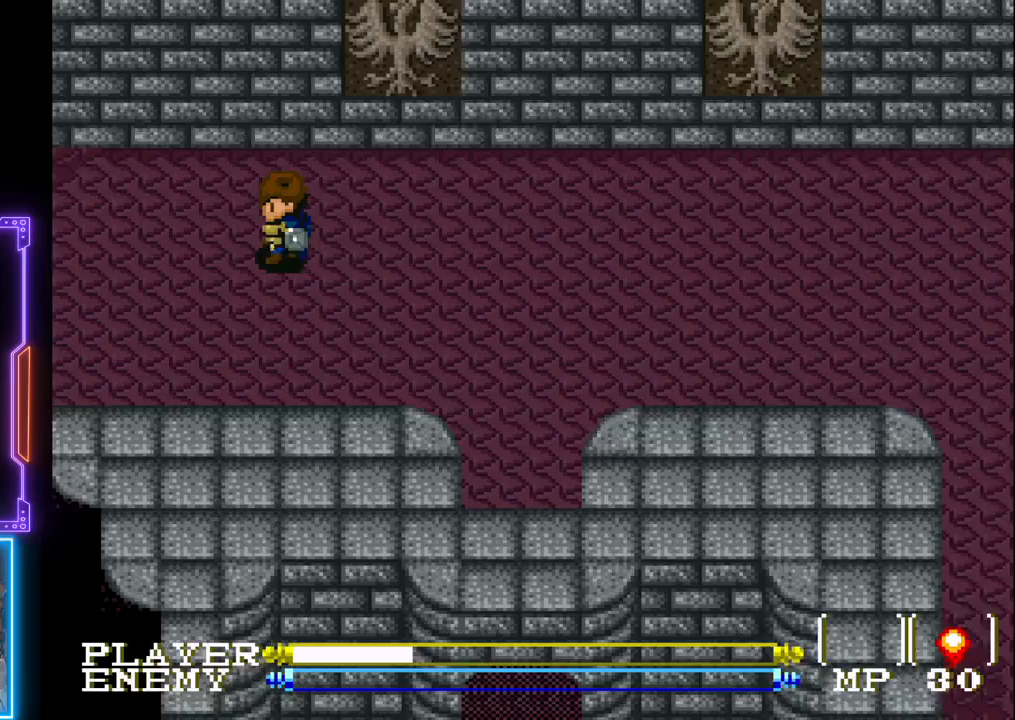
{"buttons": ["DPAD_LEFT"], "left_stick": "center", "events": []}
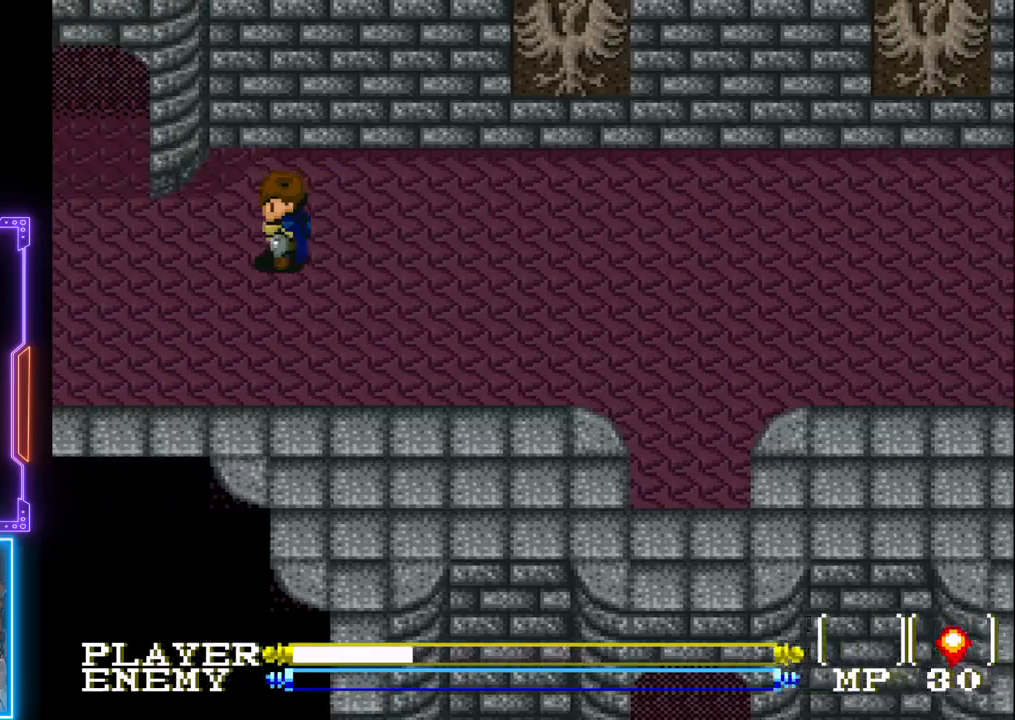
{"buttons": ["DPAD_UP"], "left_stick": "center", "events": [[400, "DPAD_UP", "down"], [417, "DPAD_LEFT", "up"]]}
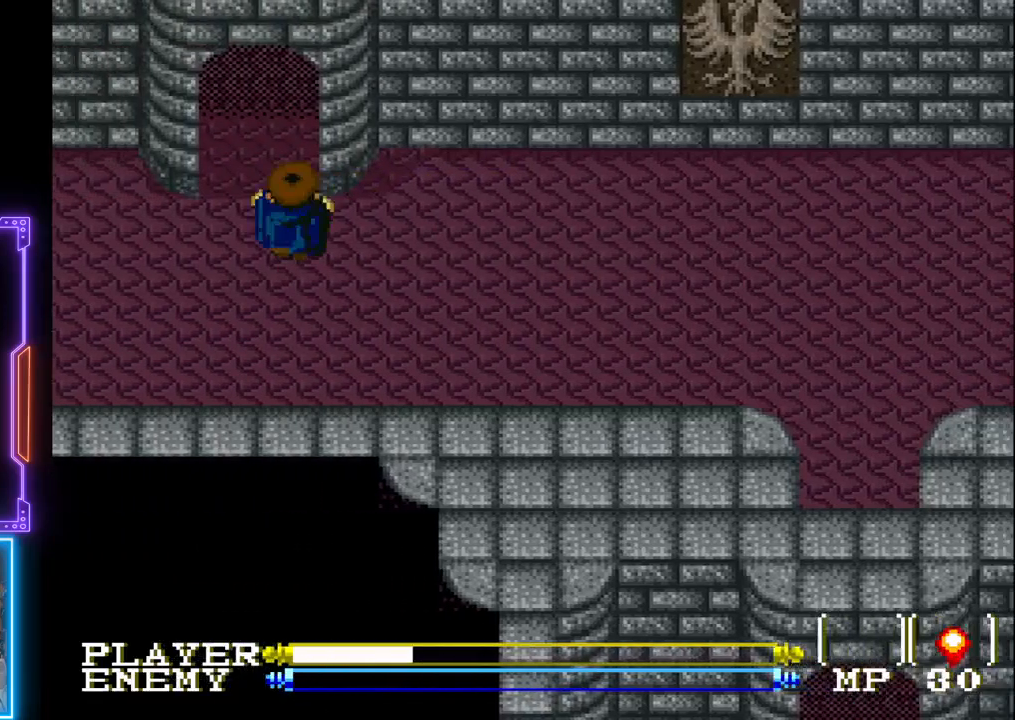
{"buttons": ["DPAD_UP"], "left_stick": "center", "events": []}
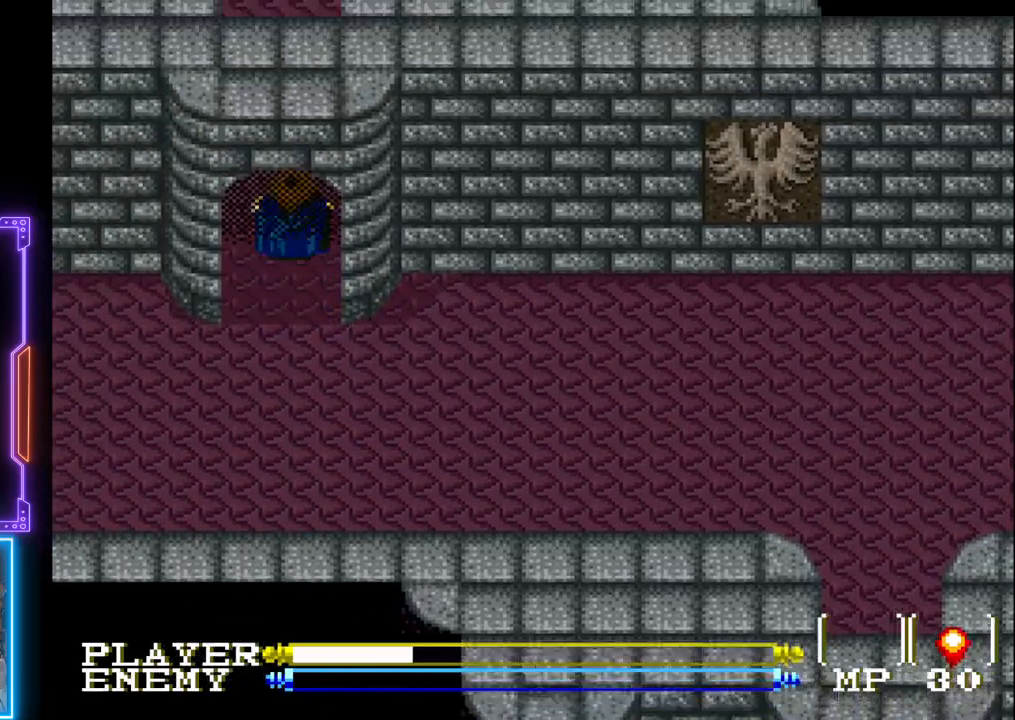
{"buttons": ["DPAD_UP"], "left_stick": "center", "events": []}
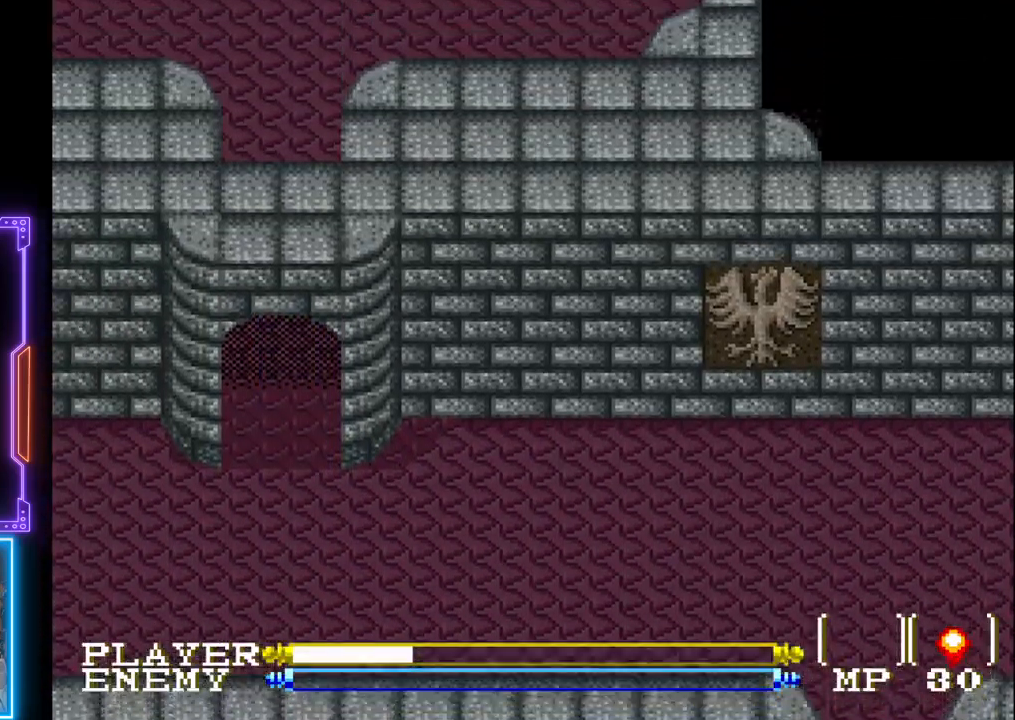
{"buttons": [], "left_stick": "center", "events": [[183, "DPAD_UP", "up"]]}
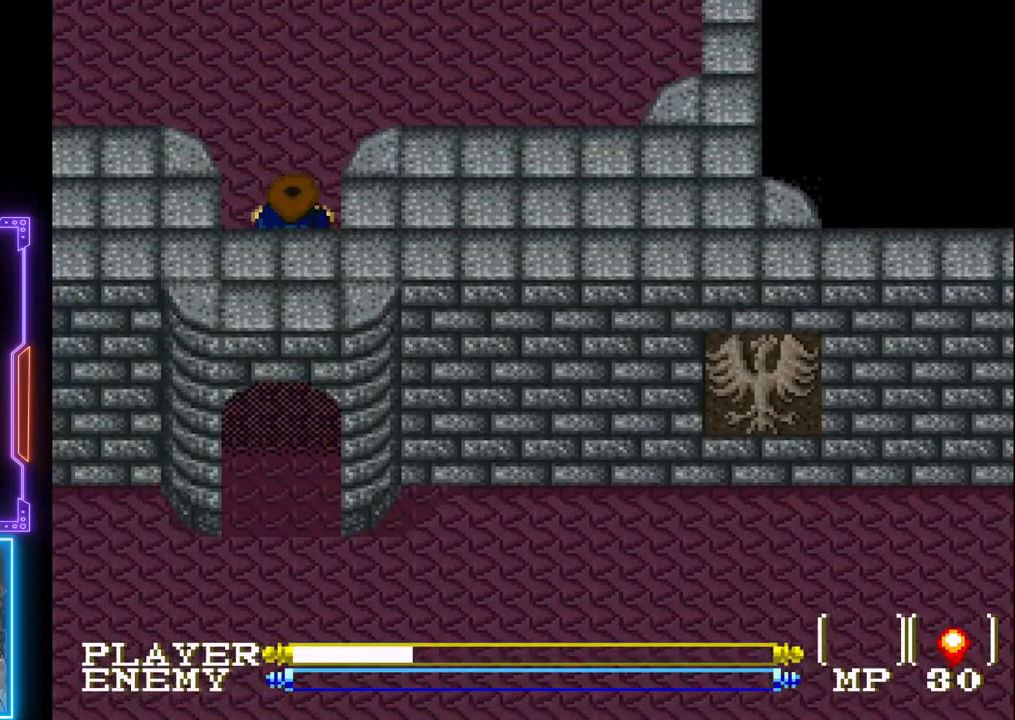
{"buttons": [], "left_stick": "center", "events": []}
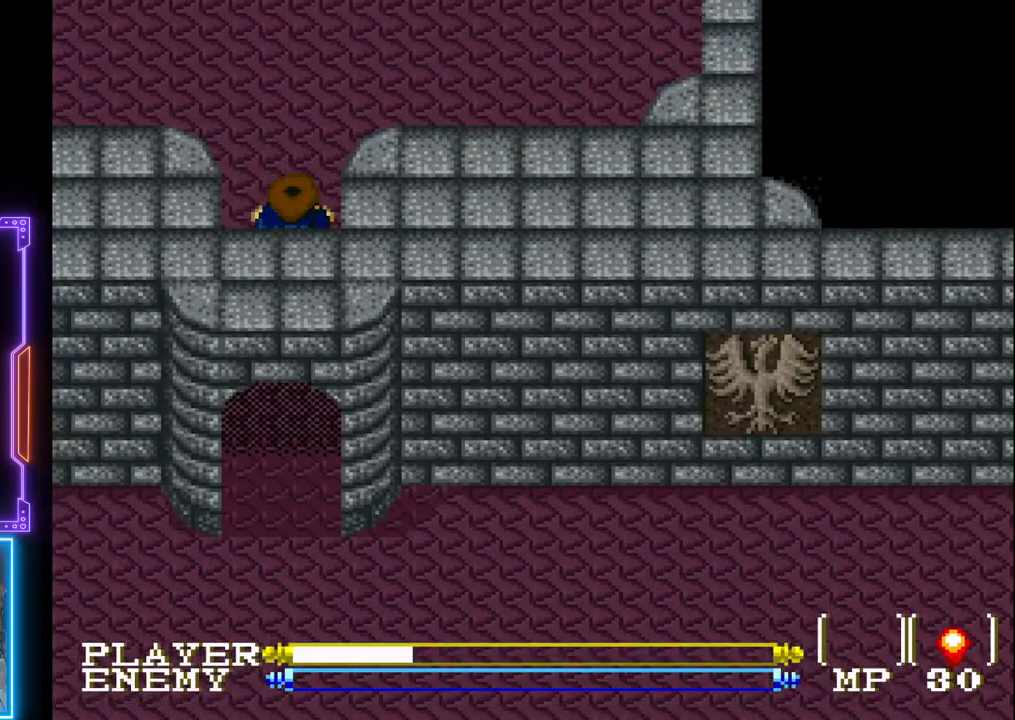
{"buttons": ["DPAD_DOWN"], "left_stick": "center", "events": [[67, "DPAD_DOWN", "down"]]}
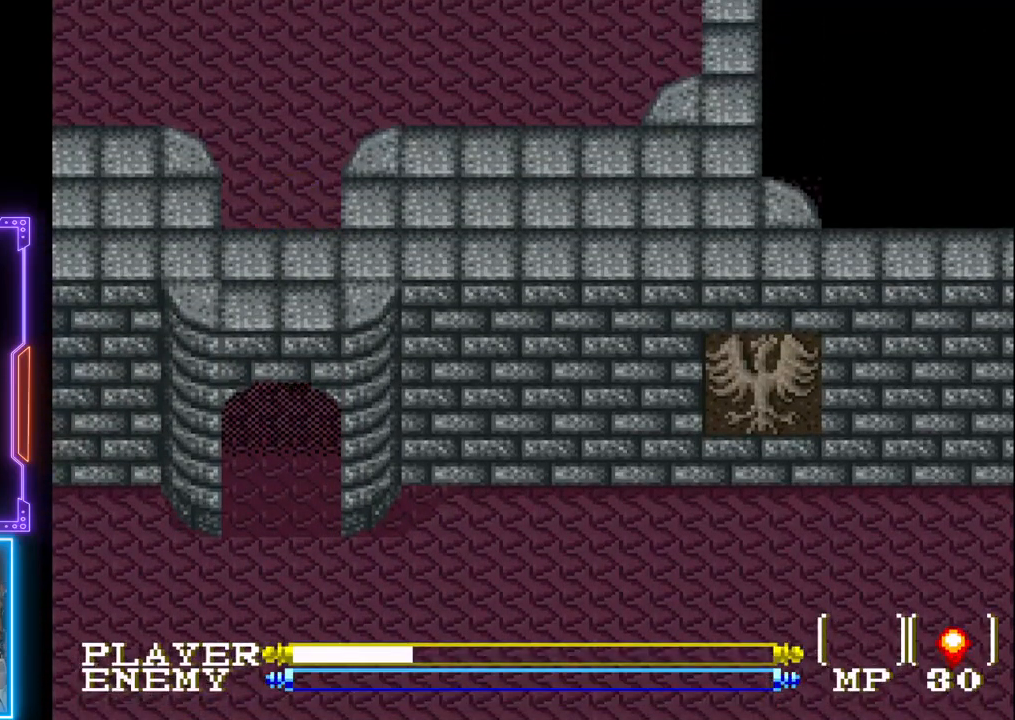
{"buttons": ["DPAD_DOWN"], "left_stick": "center", "events": []}
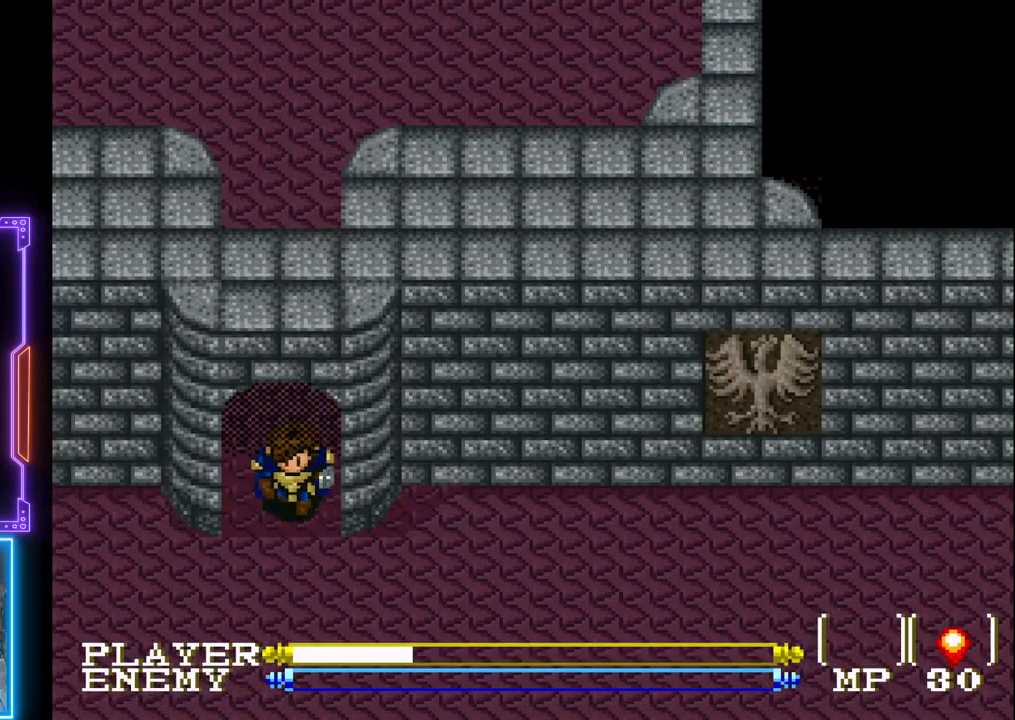
{"buttons": ["DPAD_DOWN"], "left_stick": "center", "events": []}
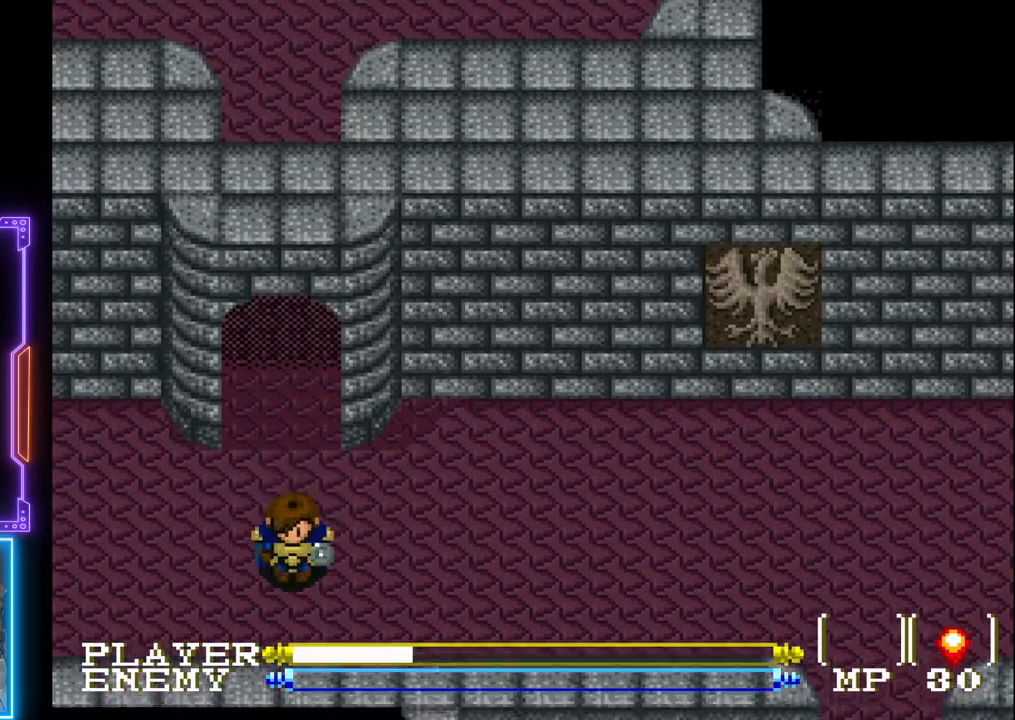
{"buttons": ["DPAD_LEFT"], "left_stick": "center", "events": [[267, "DPAD_DOWN", "up"], [300, "DPAD_LEFT", "down"]]}
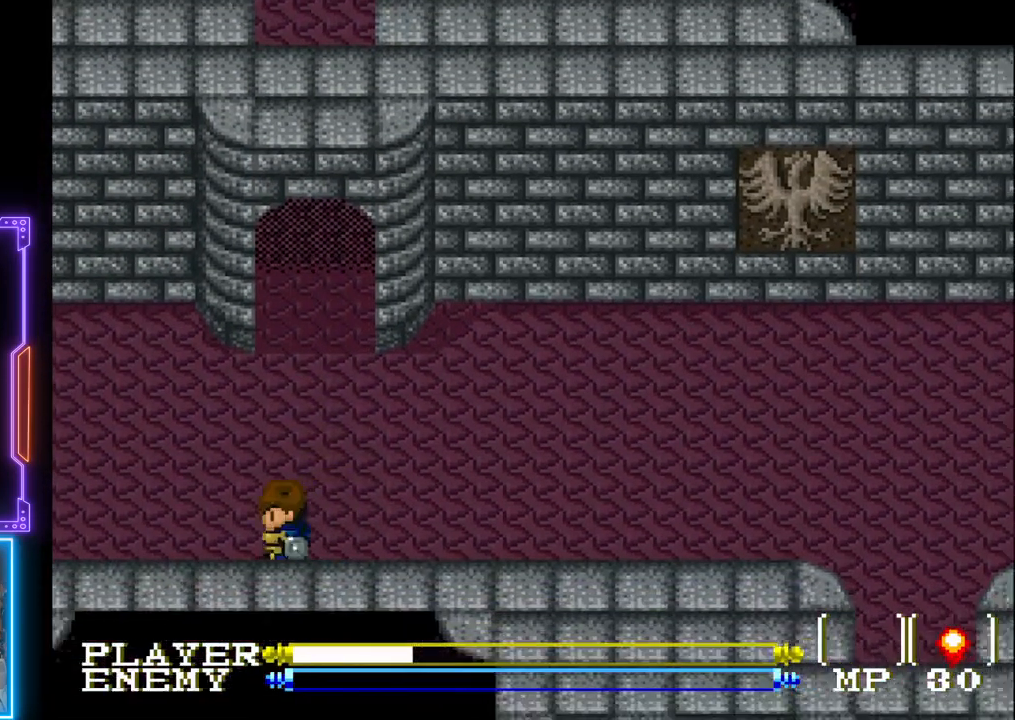
{"buttons": ["DPAD_LEFT"], "left_stick": "center", "events": []}
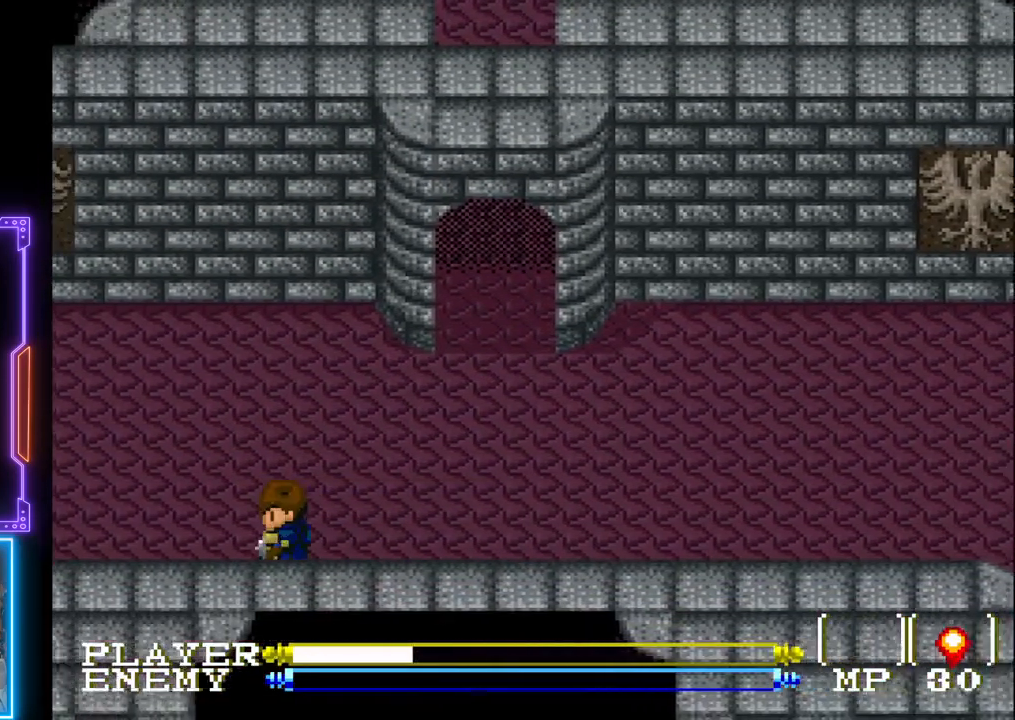
{"buttons": ["DPAD_LEFT"], "left_stick": "center", "events": []}
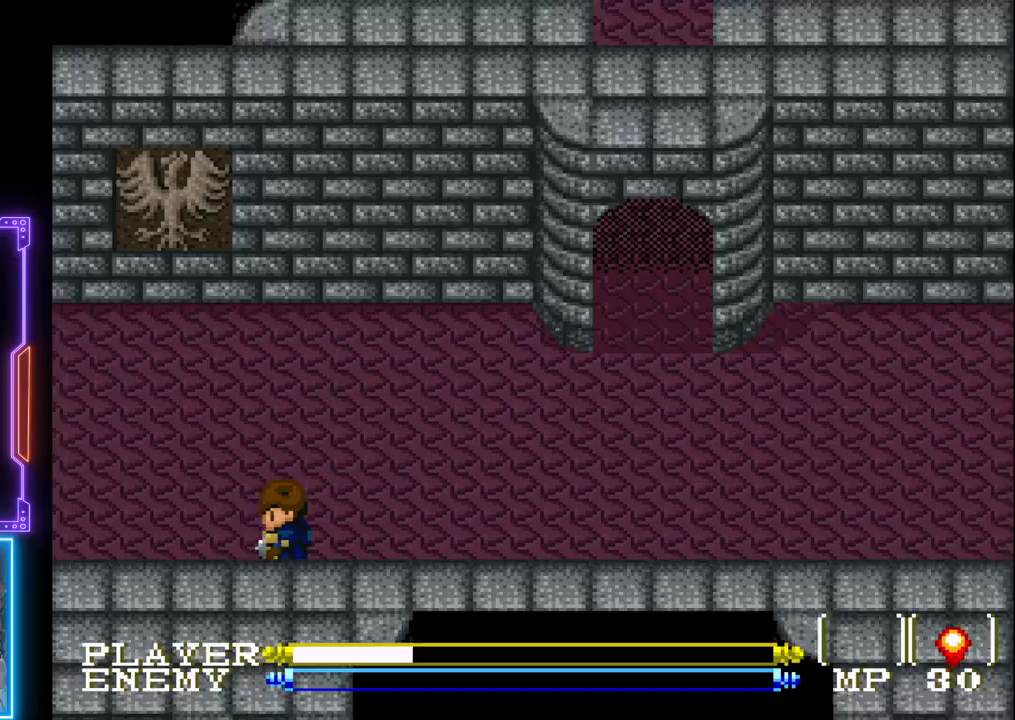
{"buttons": ["DPAD_LEFT"], "left_stick": "center", "events": [[317, "DPAD_LEFT", "up"], [333, "DPAD_LEFT", "down"], [350, "DPAD_LEFT", "up"], [467, "DPAD_LEFT", "down"]]}
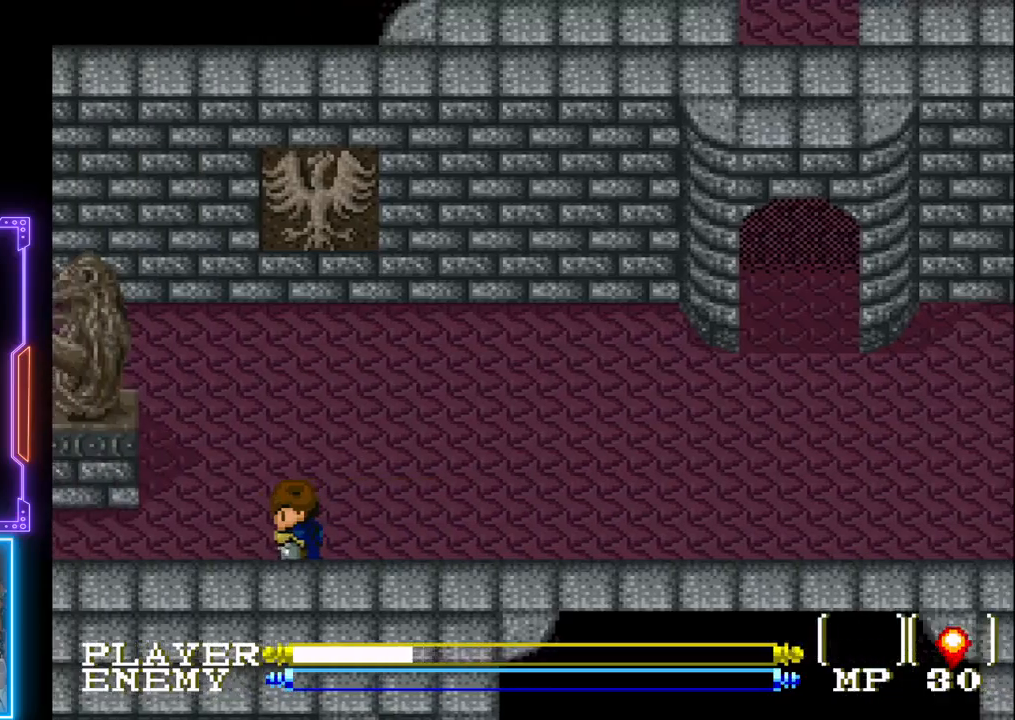
{"buttons": ["DPAD_LEFT"], "left_stick": "center", "events": [[100, "DPAD_LEFT", "up"], [183, "DPAD_LEFT", "down"], [217, "DPAD_LEFT", "up"], [233, "DPAD_LEFT", "down"]]}
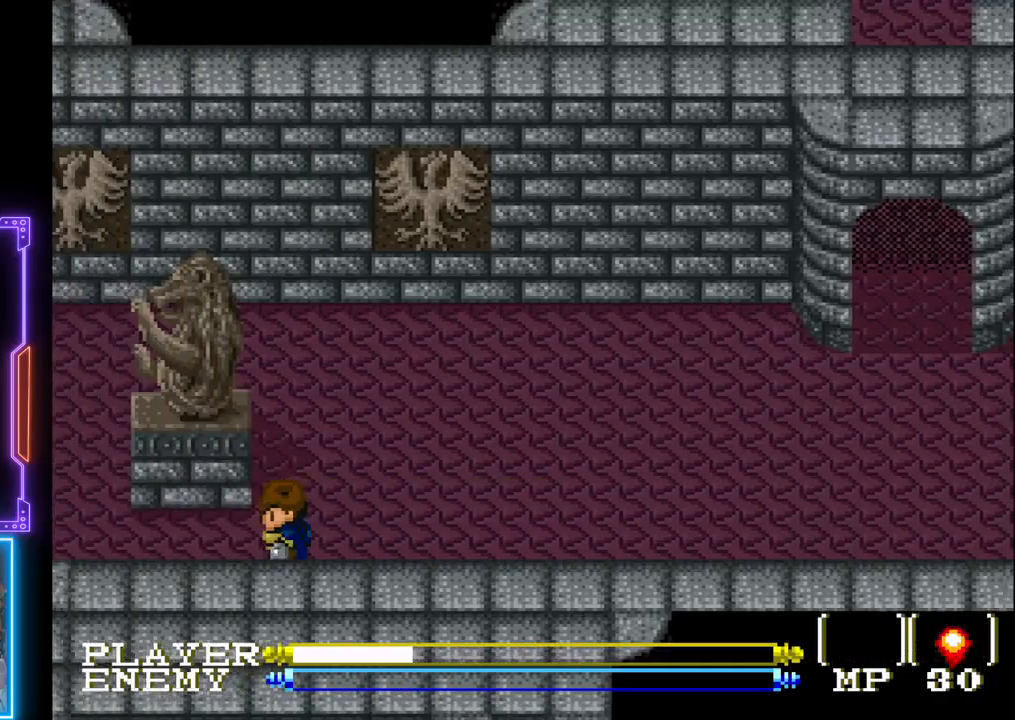
{"buttons": ["DPAD_LEFT"], "left_stick": "center", "events": []}
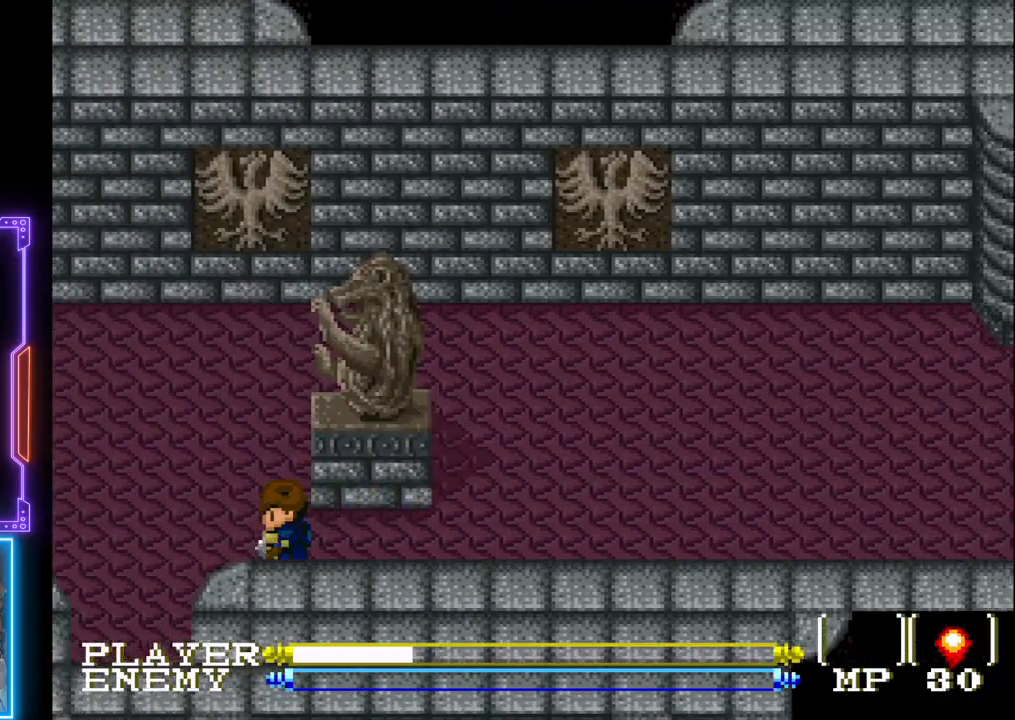
{"buttons": ["DPAD_LEFT"], "left_stick": "center", "events": []}
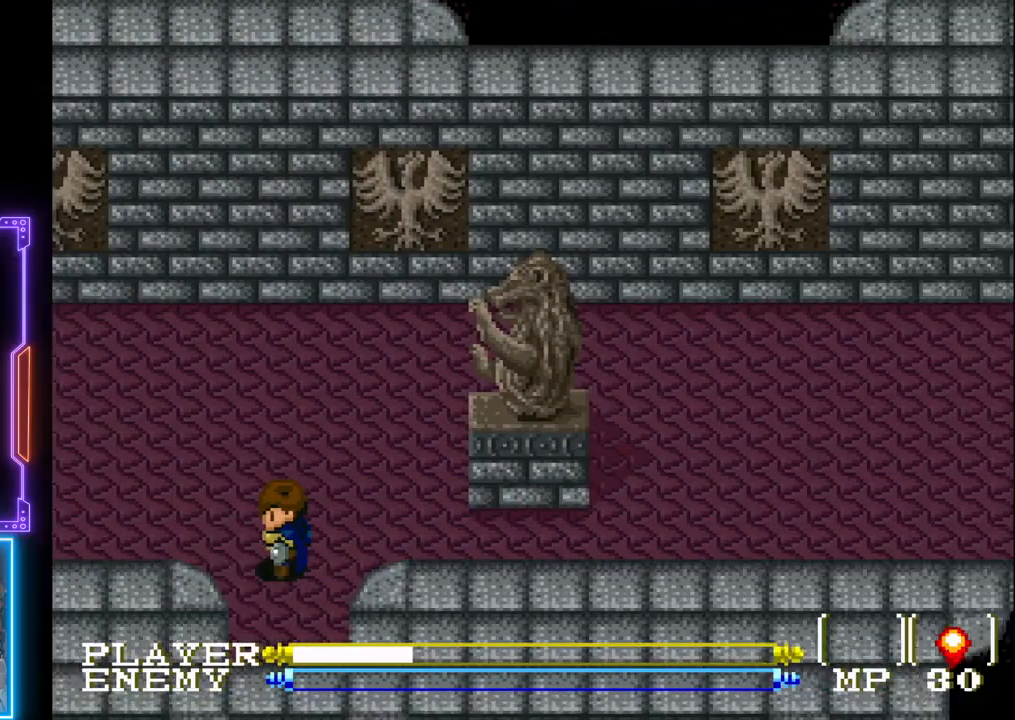
{"buttons": ["DPAD_LEFT"], "left_stick": "center", "events": []}
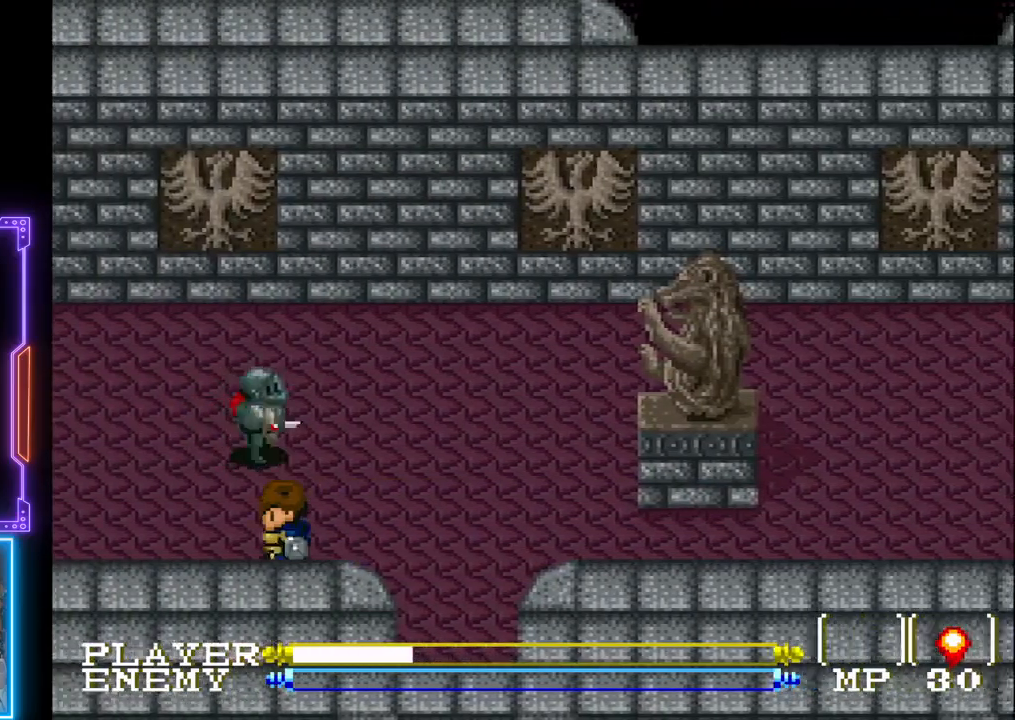
{"buttons": [], "left_stick": "center", "events": [[17, "DPAD_LEFT", "up"], [33, "DPAD_UP", "down"], [83, "CROSS", "down"], [250, "DPAD_UP", "up"], [267, "CROSS", "up"]]}
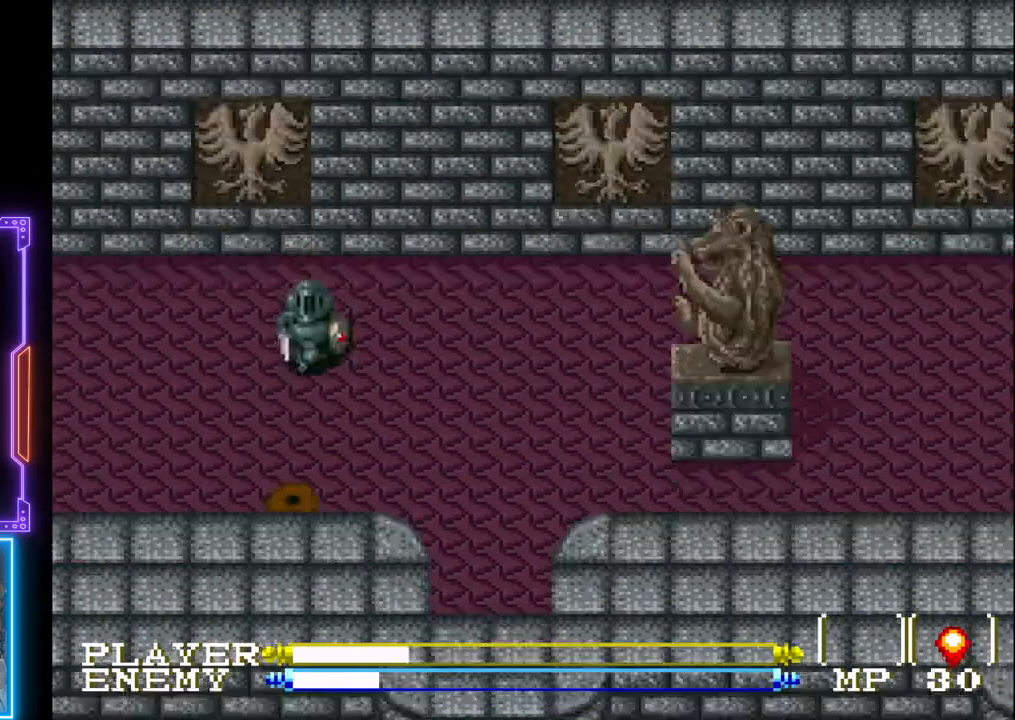
{"buttons": [], "left_stick": "center", "events": [[67, "DPAD_UP", "down"], [233, "CROSS", "down"], [283, "DPAD_UP", "up"], [483, "CROSS", "up"]]}
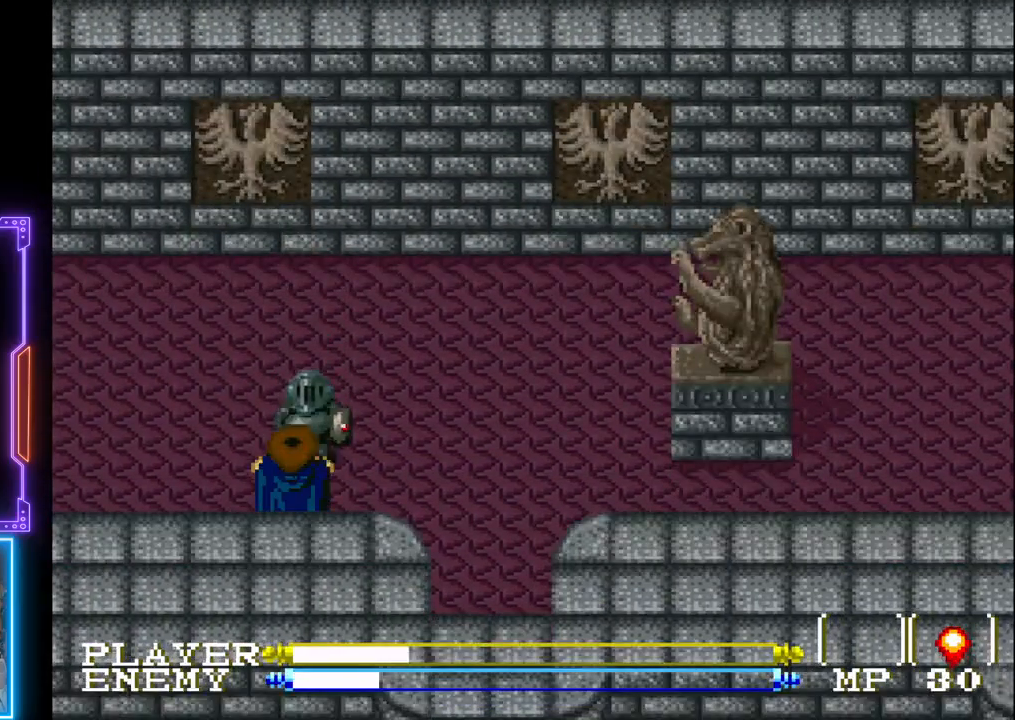
{"buttons": [], "left_stick": "center", "events": [[183, "CROSS", "down"], [400, "CROSS", "up"]]}
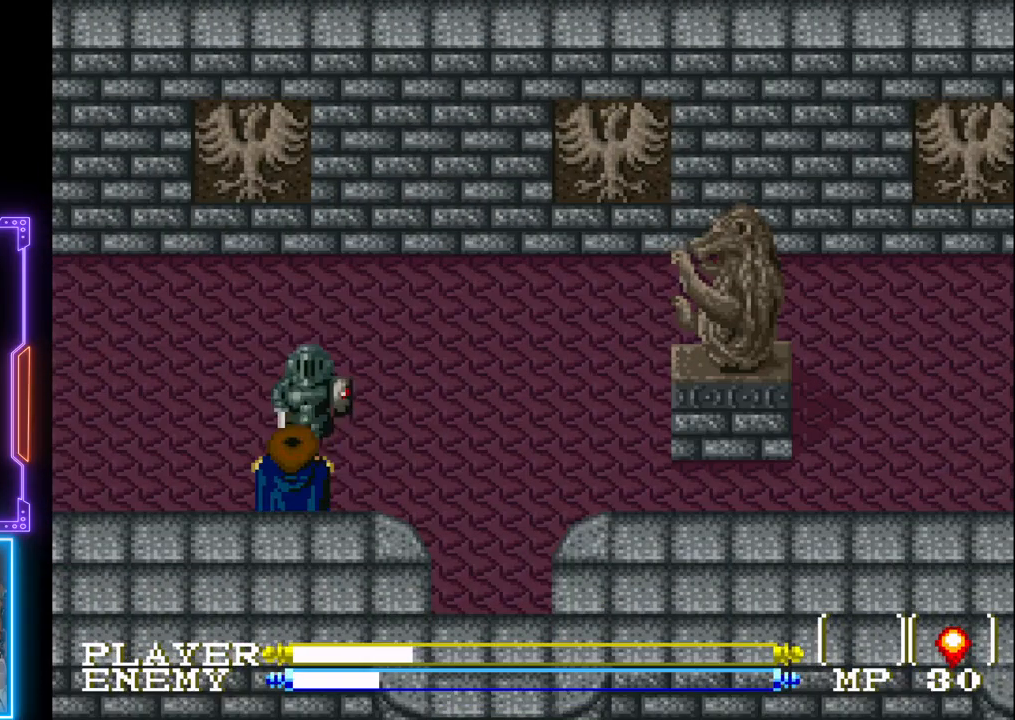
{"buttons": ["DPAD_UP"], "left_stick": "center", "events": [[50, "CROSS", "down"], [300, "CROSS", "up"], [500, "DPAD_UP", "down"]]}
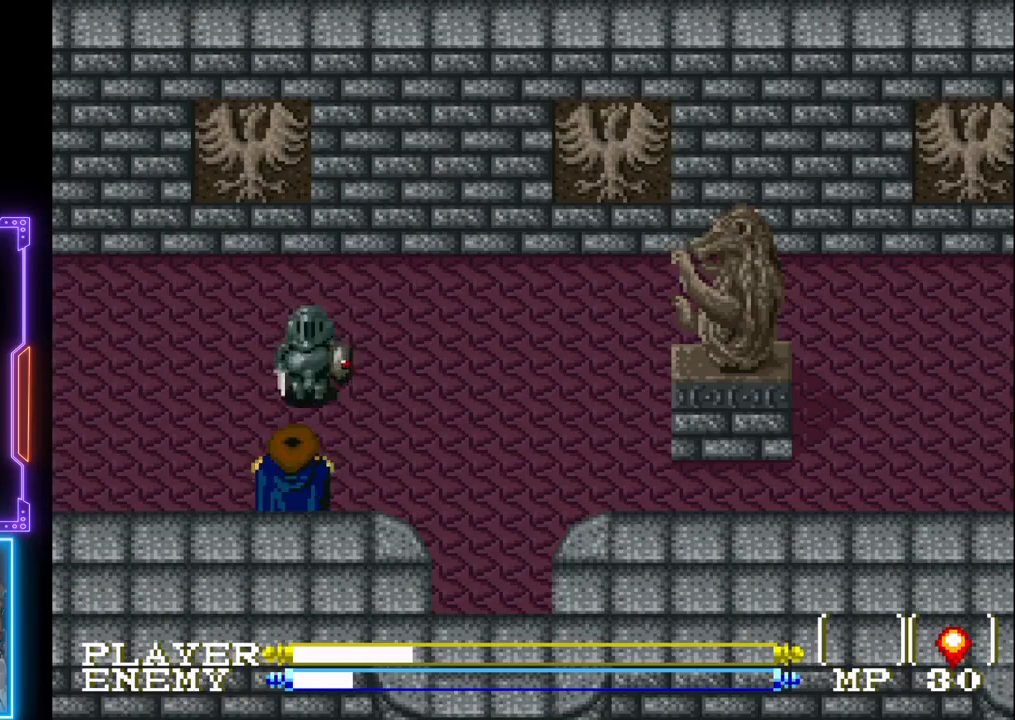
{"buttons": [], "left_stick": "center", "events": [[117, "CROSS", "down"], [133, "DPAD_UP", "up"], [317, "CROSS", "up"]]}
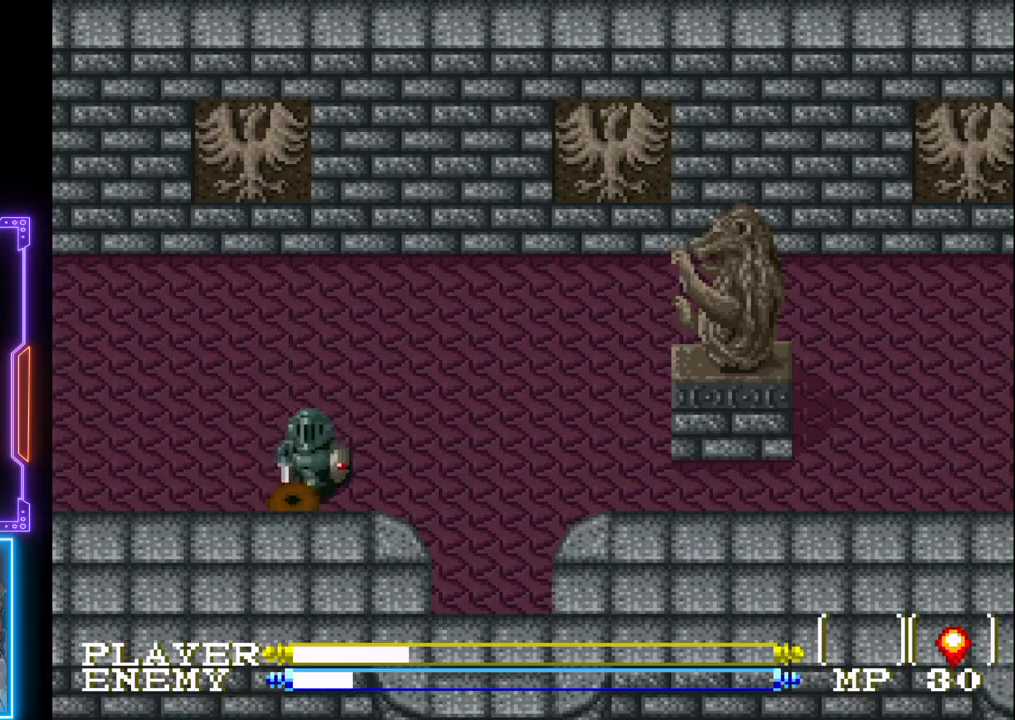
{"buttons": ["DPAD_UP"], "left_stick": "center", "events": [[50, "CROSS", "down"], [250, "CROSS", "up"], [417, "DPAD_UP", "down"]]}
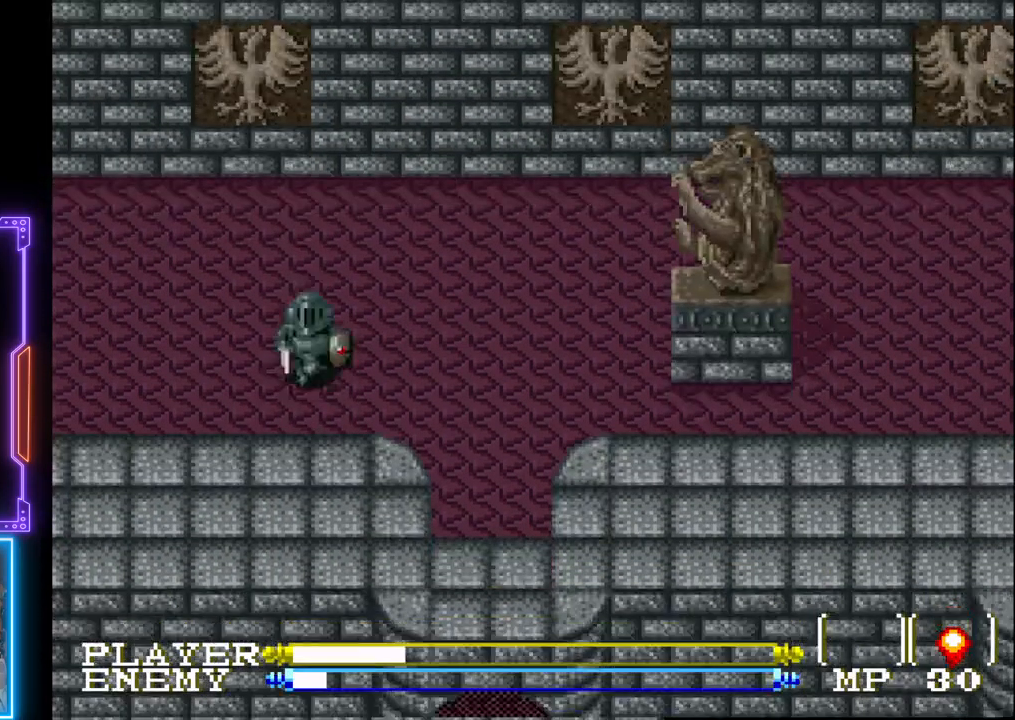
{"buttons": ["CROSS"], "left_stick": "center", "events": [[100, "DPAD_UP", "up"], [167, "CROSS", "down"], [283, "DPAD_UP", "down"], [350, "CROSS", "up"], [350, "DPAD_UP", "up"], [417, "CROSS", "down"]]}